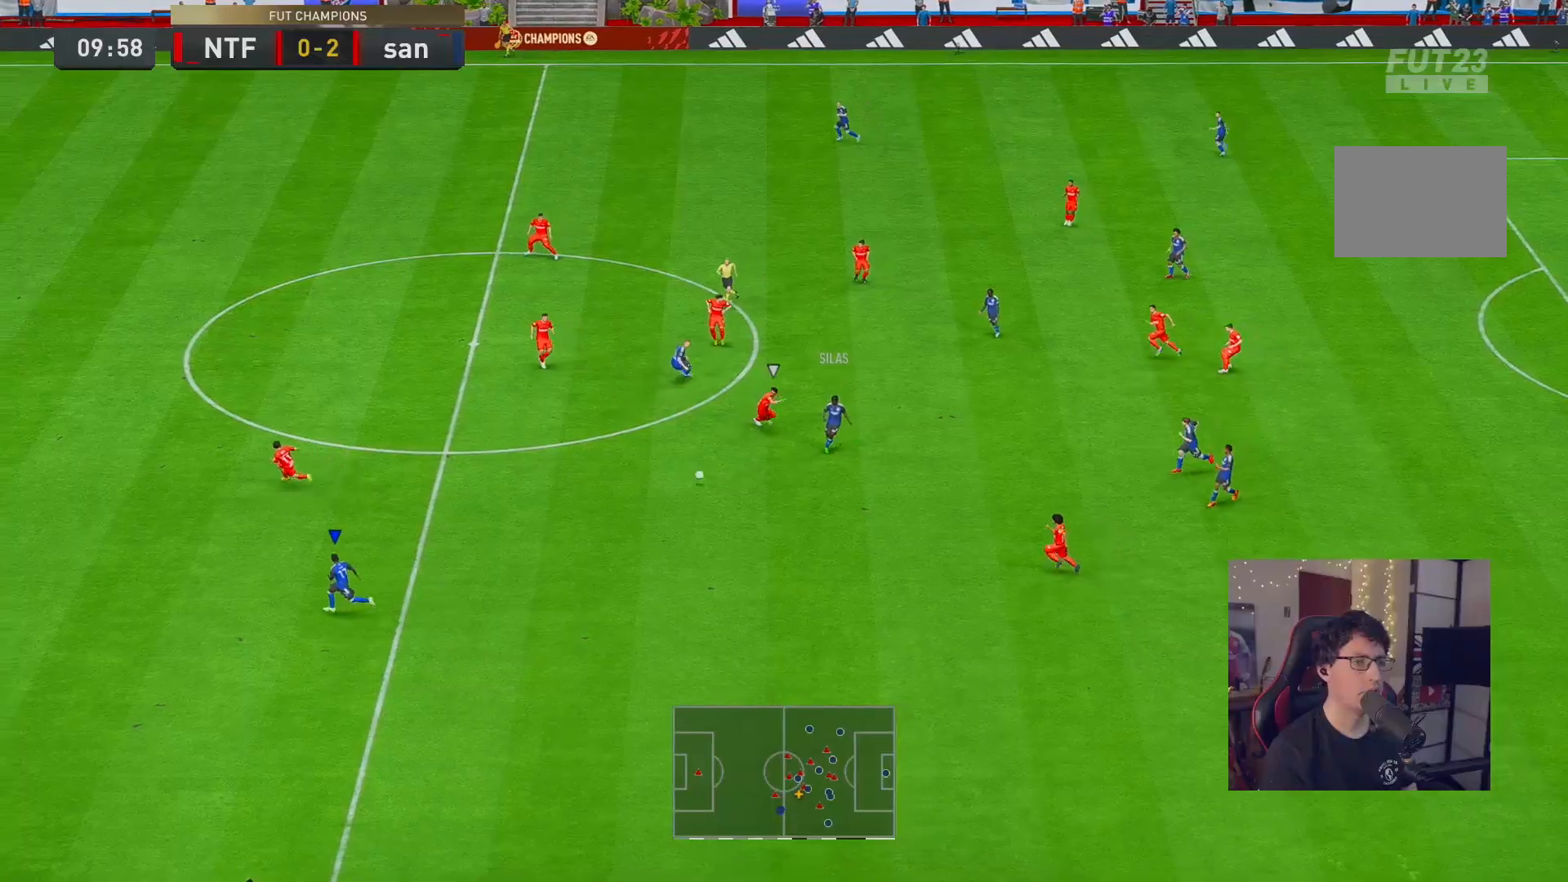
Gameplay with a controller (Xbox layout); each line is a JSON object with the inputs held at the frame after it. "events" lists button and stick changes between this image and that frame as [ms after this image, input, new state], when the widget could be followed in between. Not read: L3 R3.
{"buttons": [], "left_stick": "left", "right_stick": "center", "events": [[117, "left_stick", "left"], [383, "R2", "up"]]}
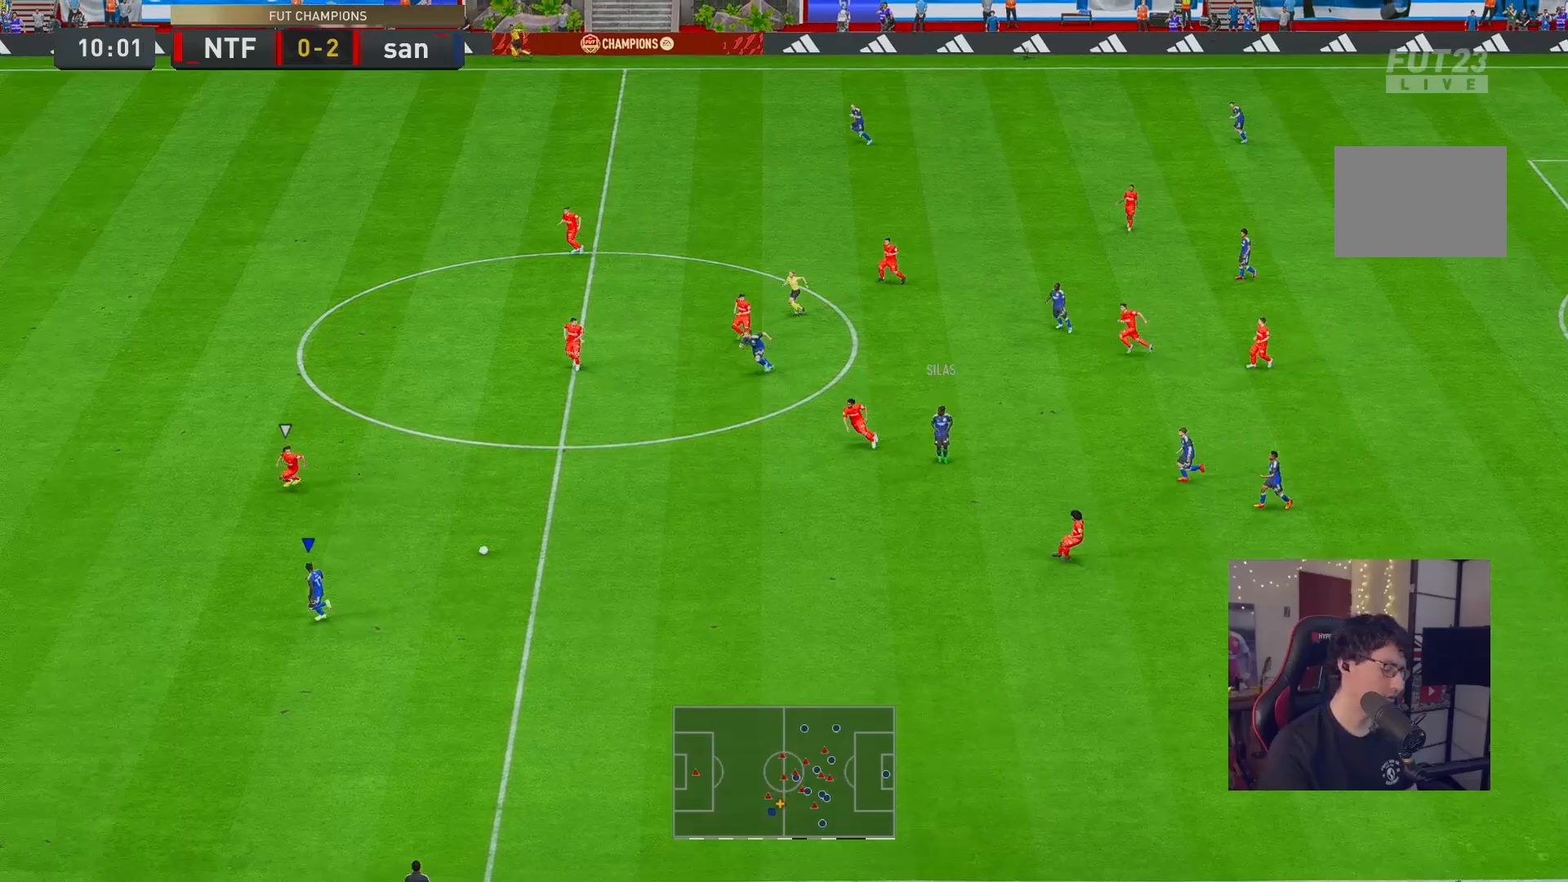
{"buttons": [], "left_stick": "left", "right_stick": "center", "events": []}
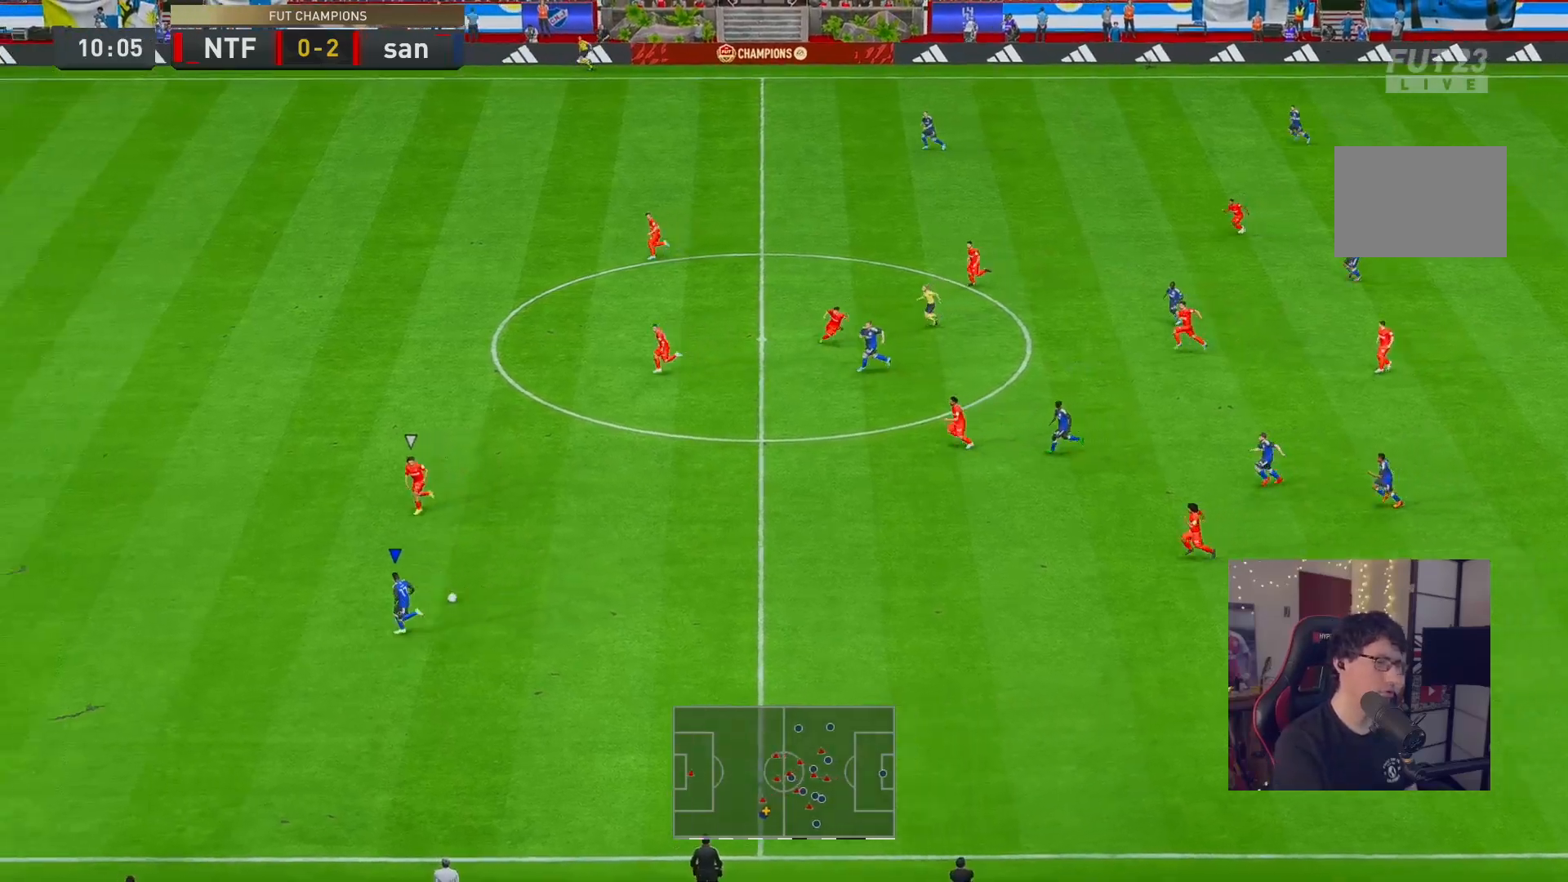
{"buttons": [], "left_stick": "left", "right_stick": "center", "events": []}
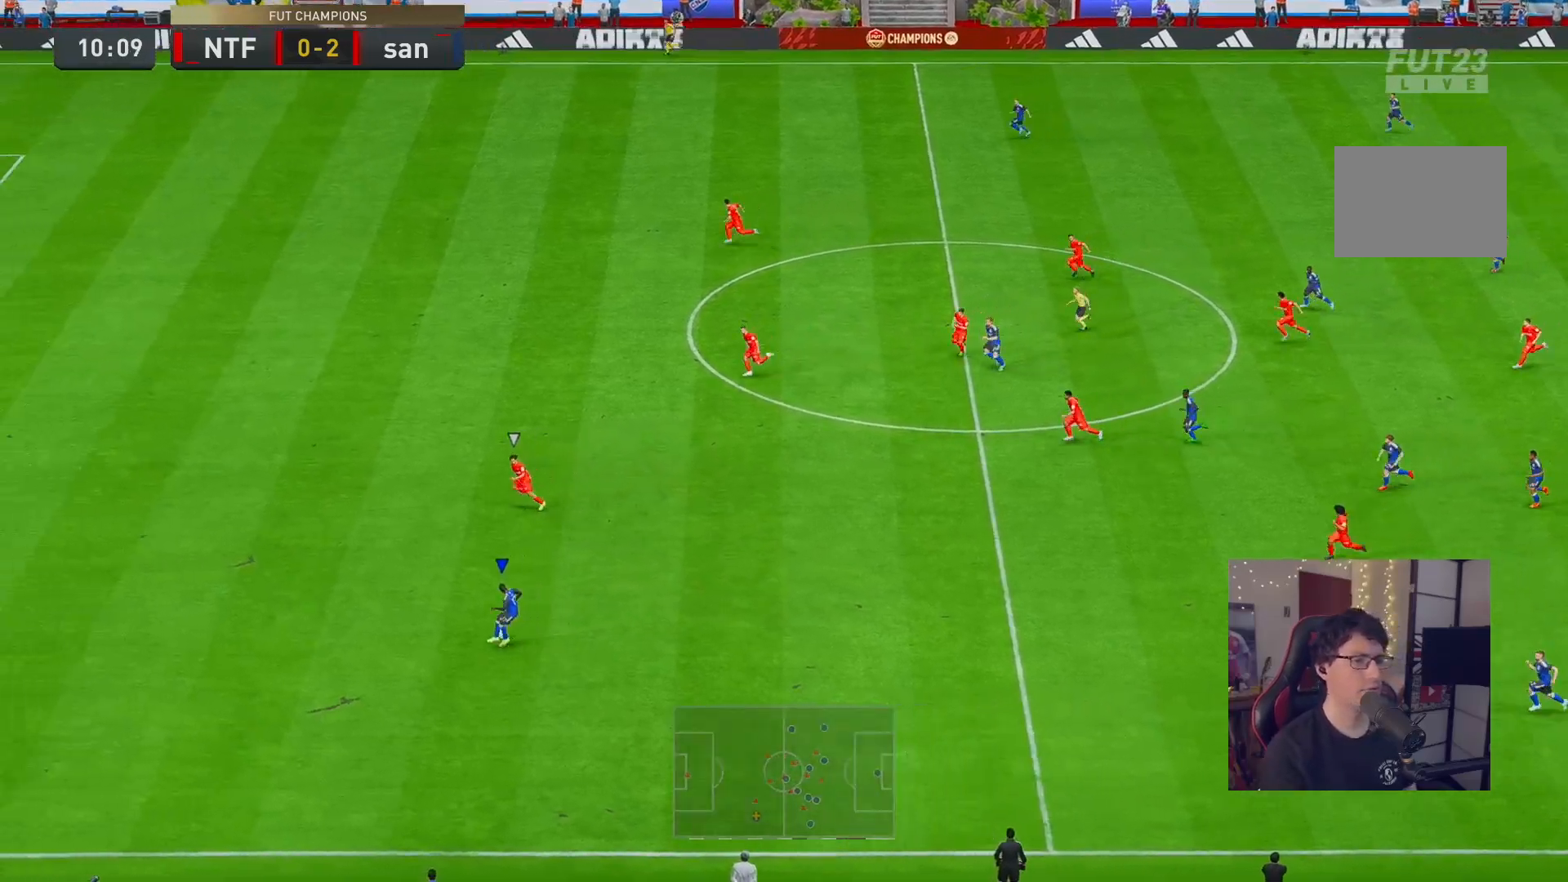
{"buttons": ["R2"], "left_stick": "left", "right_stick": "center", "events": [[133, "R2", "down"]]}
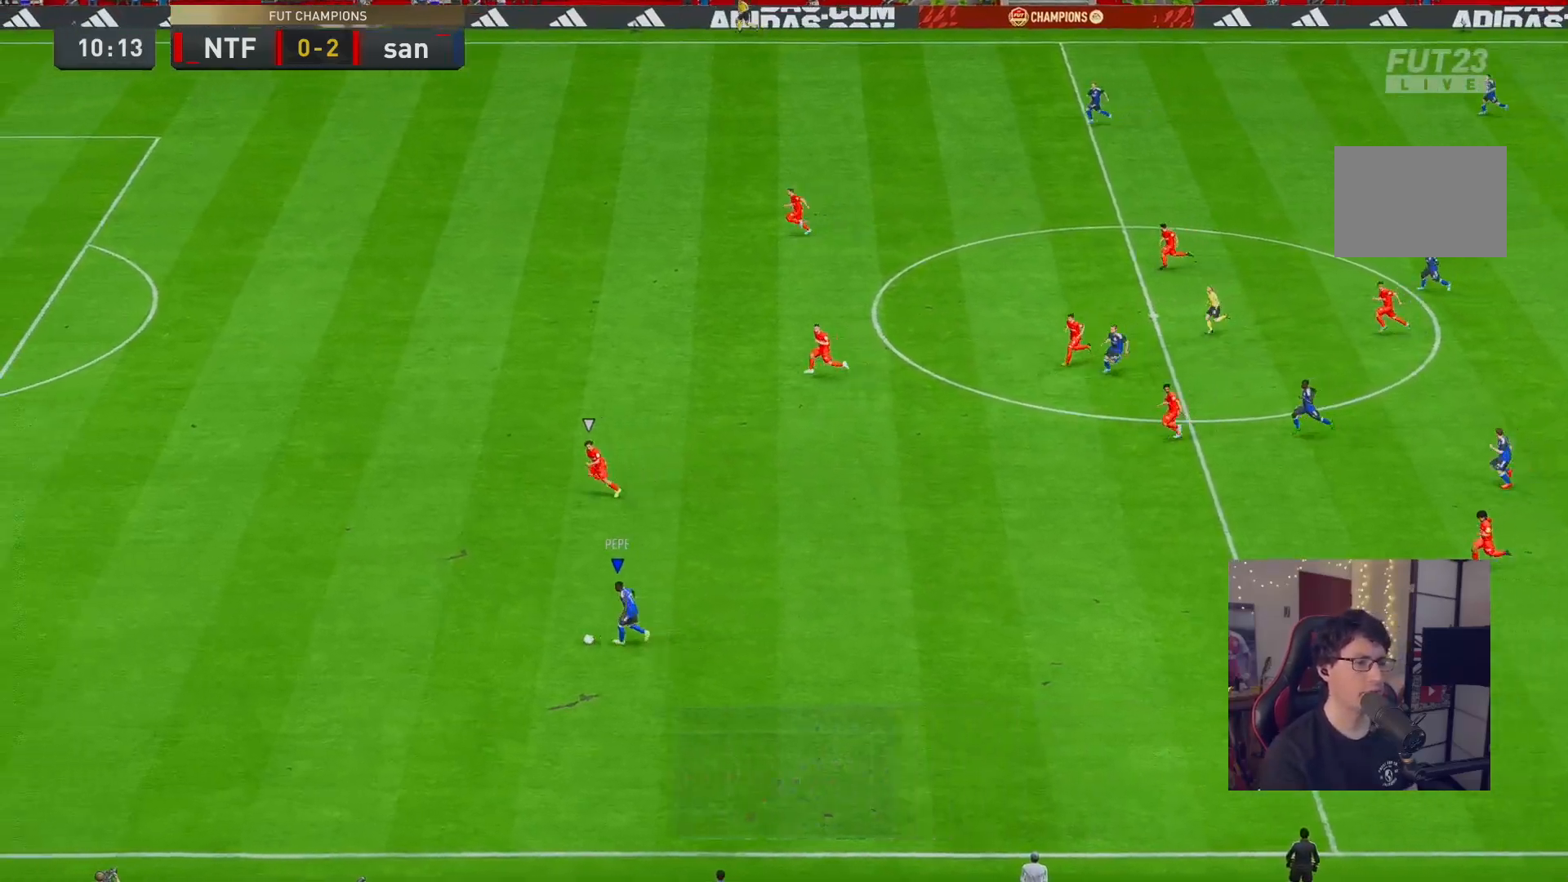
{"buttons": ["R2"], "left_stick": "left", "right_stick": "center", "events": []}
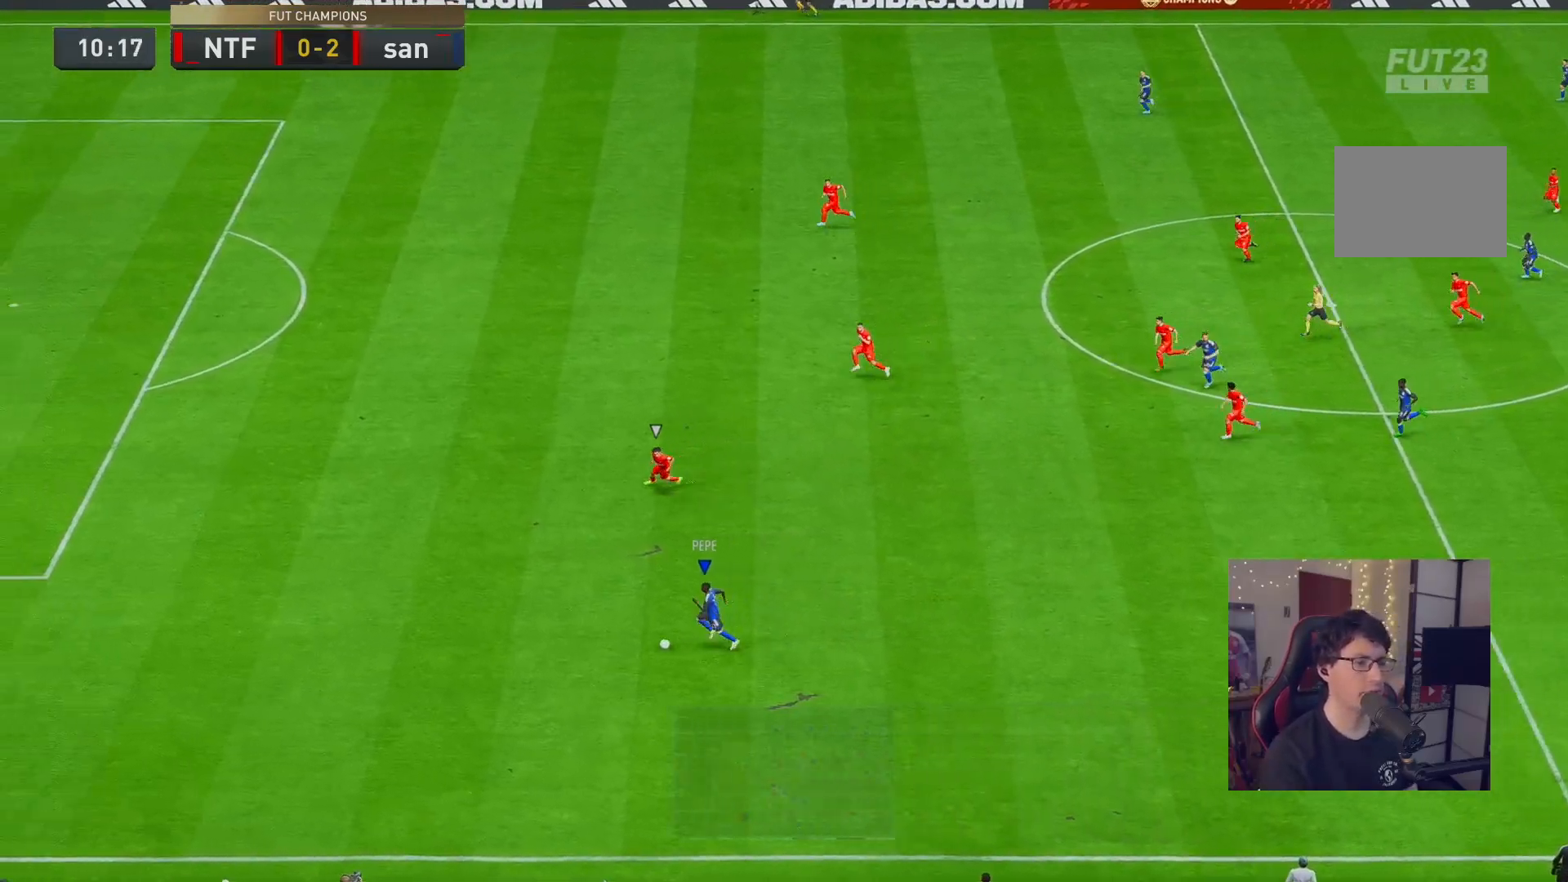
{"buttons": ["R2"], "left_stick": "left", "right_stick": "center", "events": []}
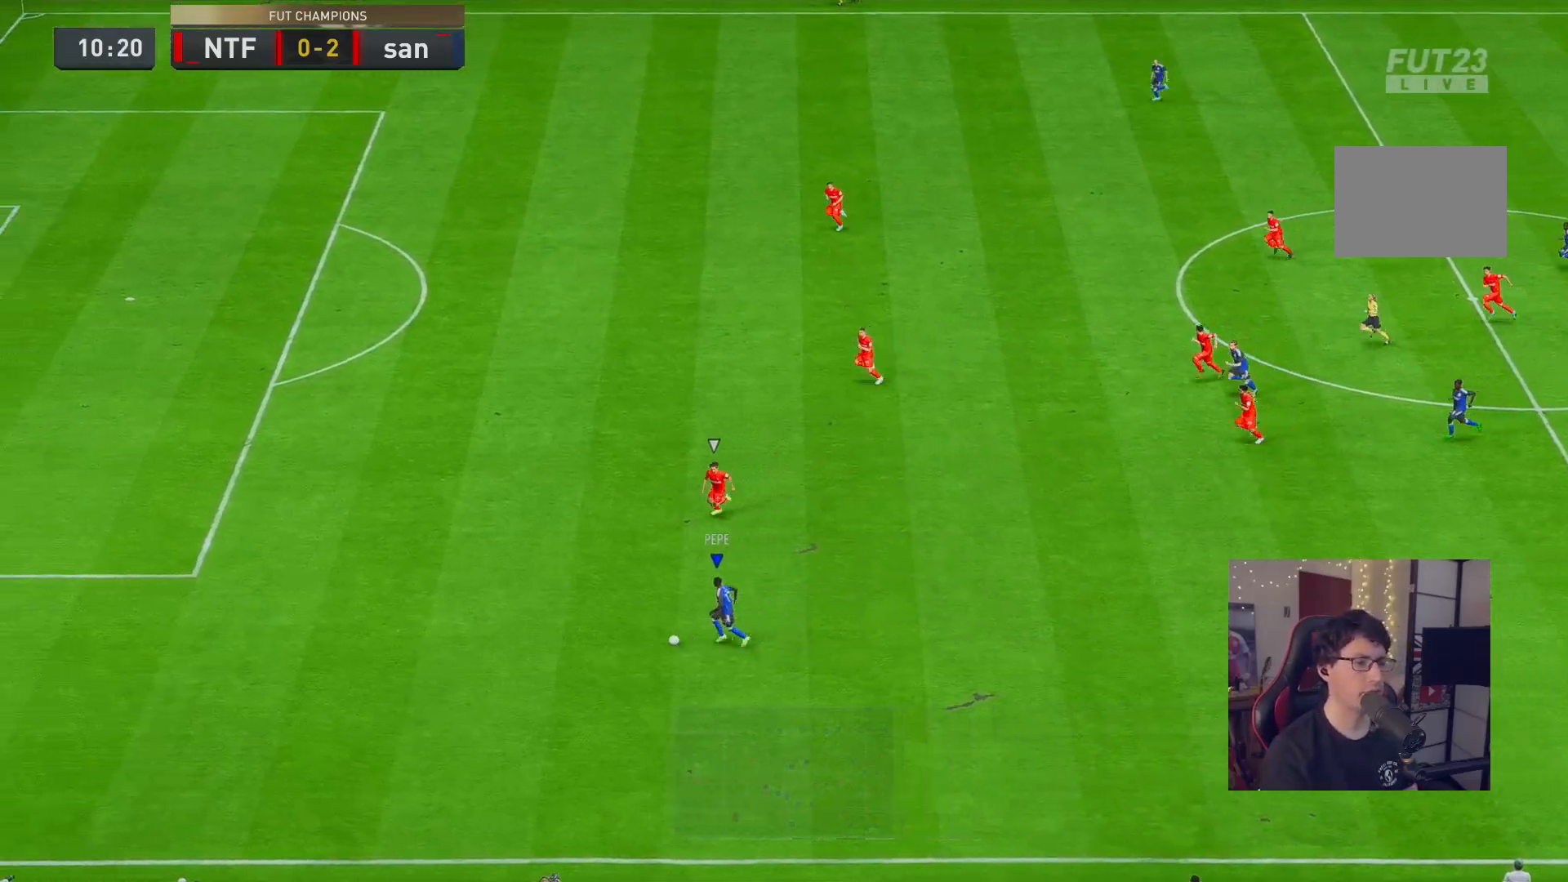
{"buttons": ["R2"], "left_stick": "left", "right_stick": "center", "events": []}
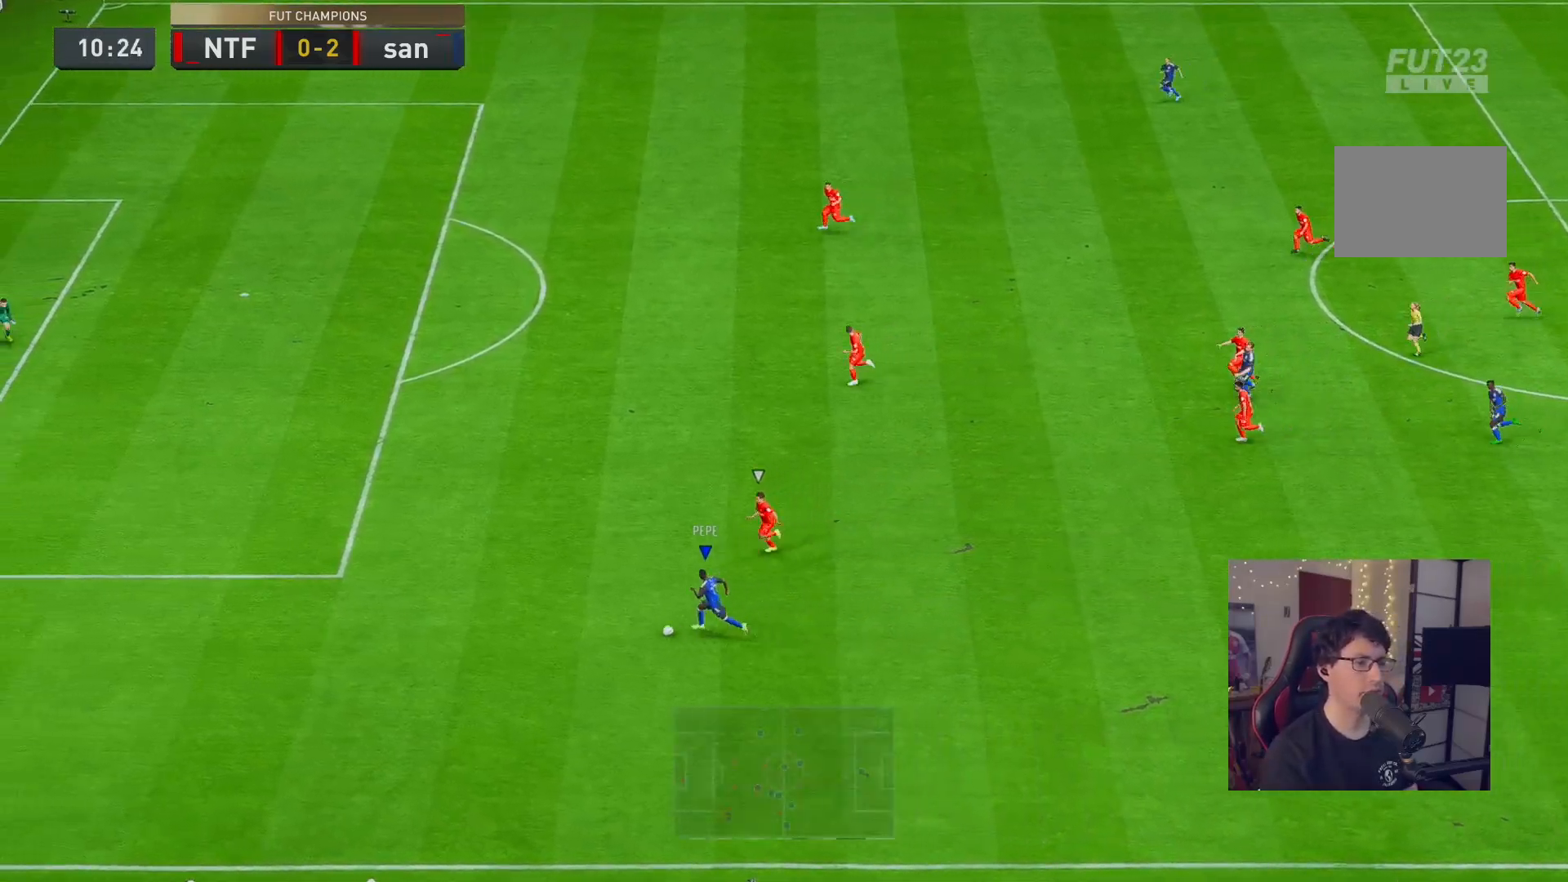
{"buttons": ["R2"], "left_stick": "up-left", "right_stick": "center", "events": [[50, "left_stick", "up-left"]]}
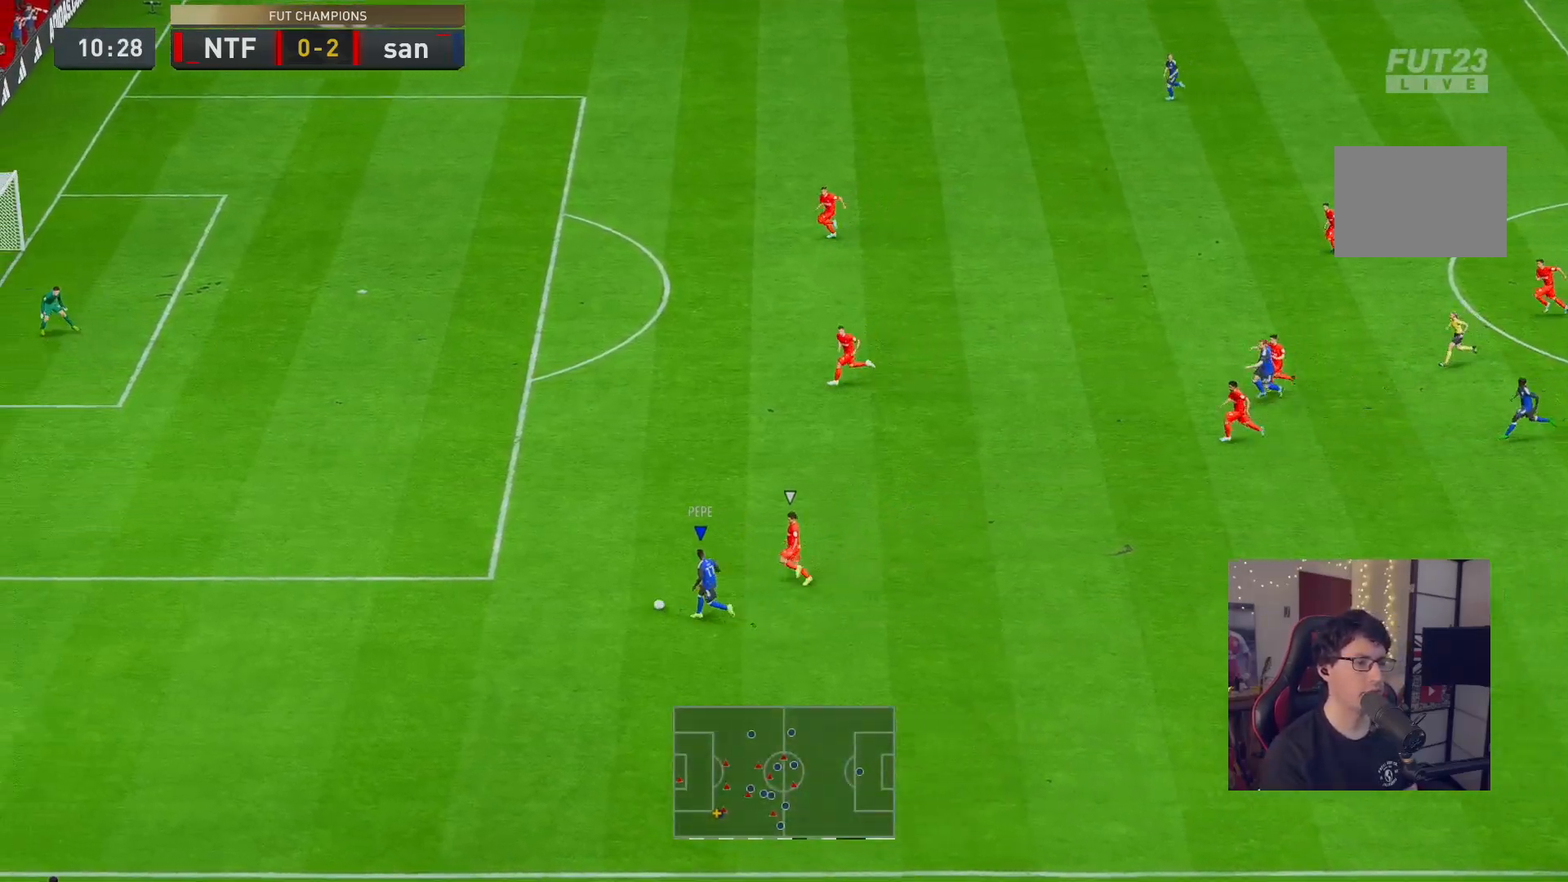
{"buttons": ["R2"], "left_stick": "up-left", "right_stick": "center", "events": []}
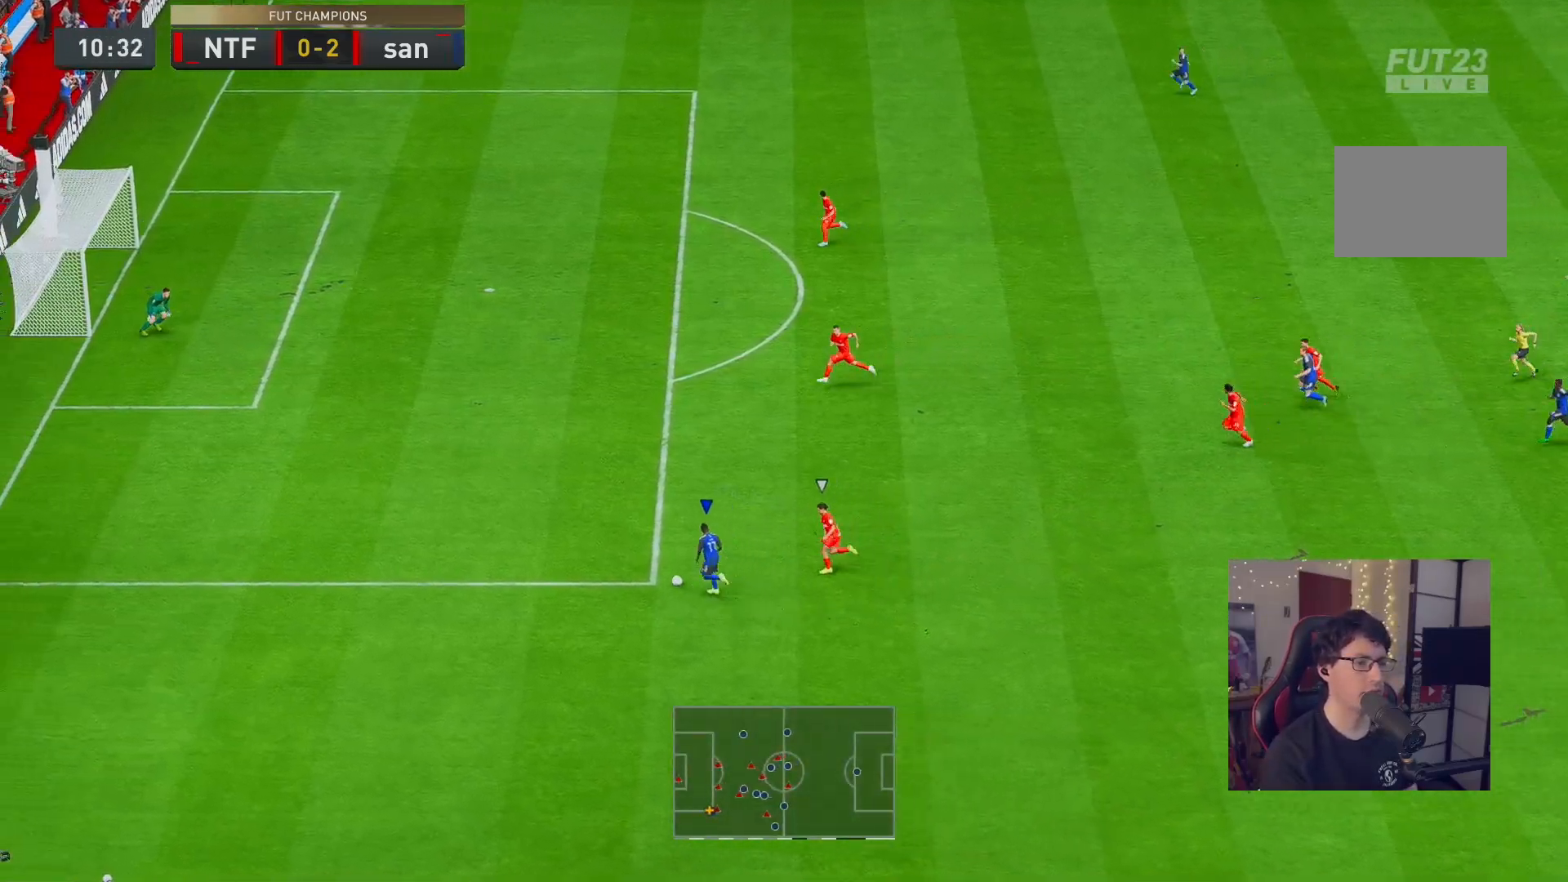
{"buttons": ["R2"], "left_stick": "up-left", "right_stick": "center", "events": []}
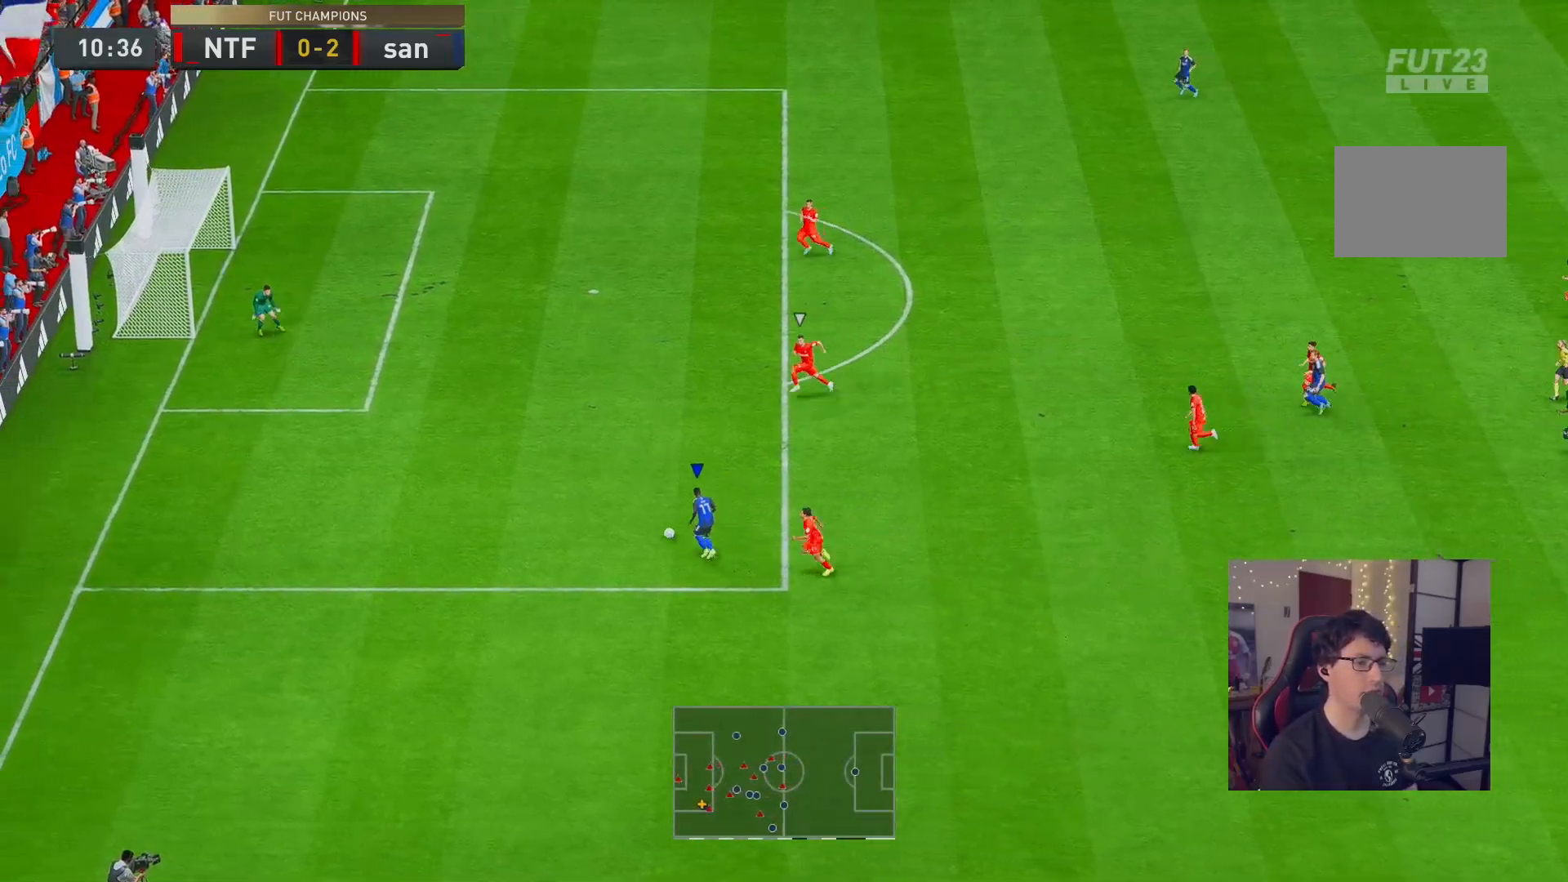
{"buttons": [], "left_stick": "up", "right_stick": "center", "events": [[117, "R2", "up"], [417, "left_stick", "up"]]}
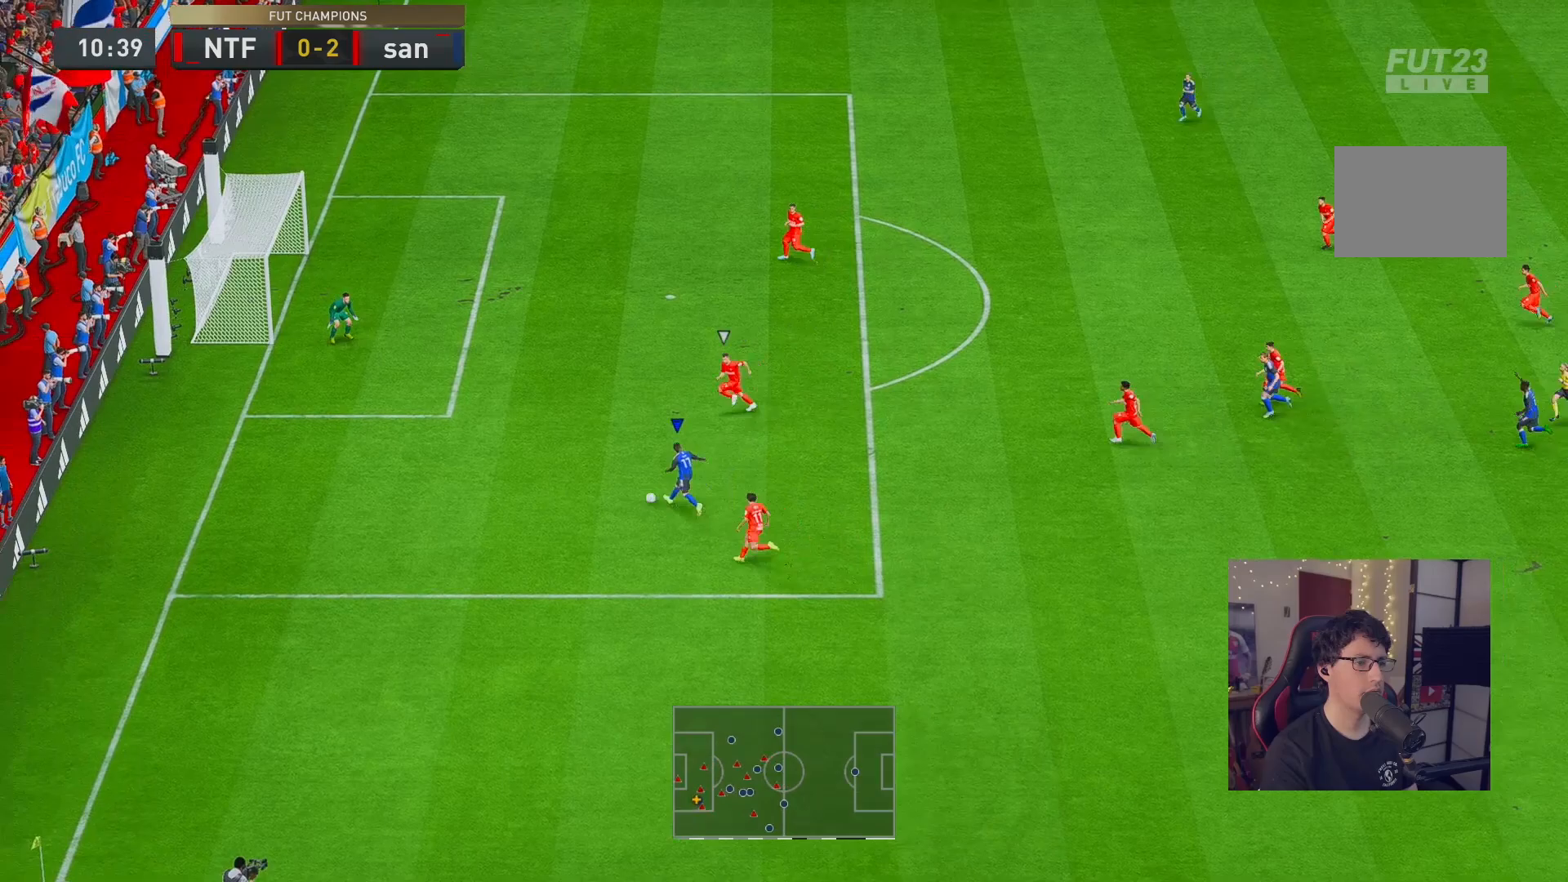
{"buttons": [], "left_stick": "up-right", "right_stick": "center", "events": [[133, "left_stick", "up-right"]]}
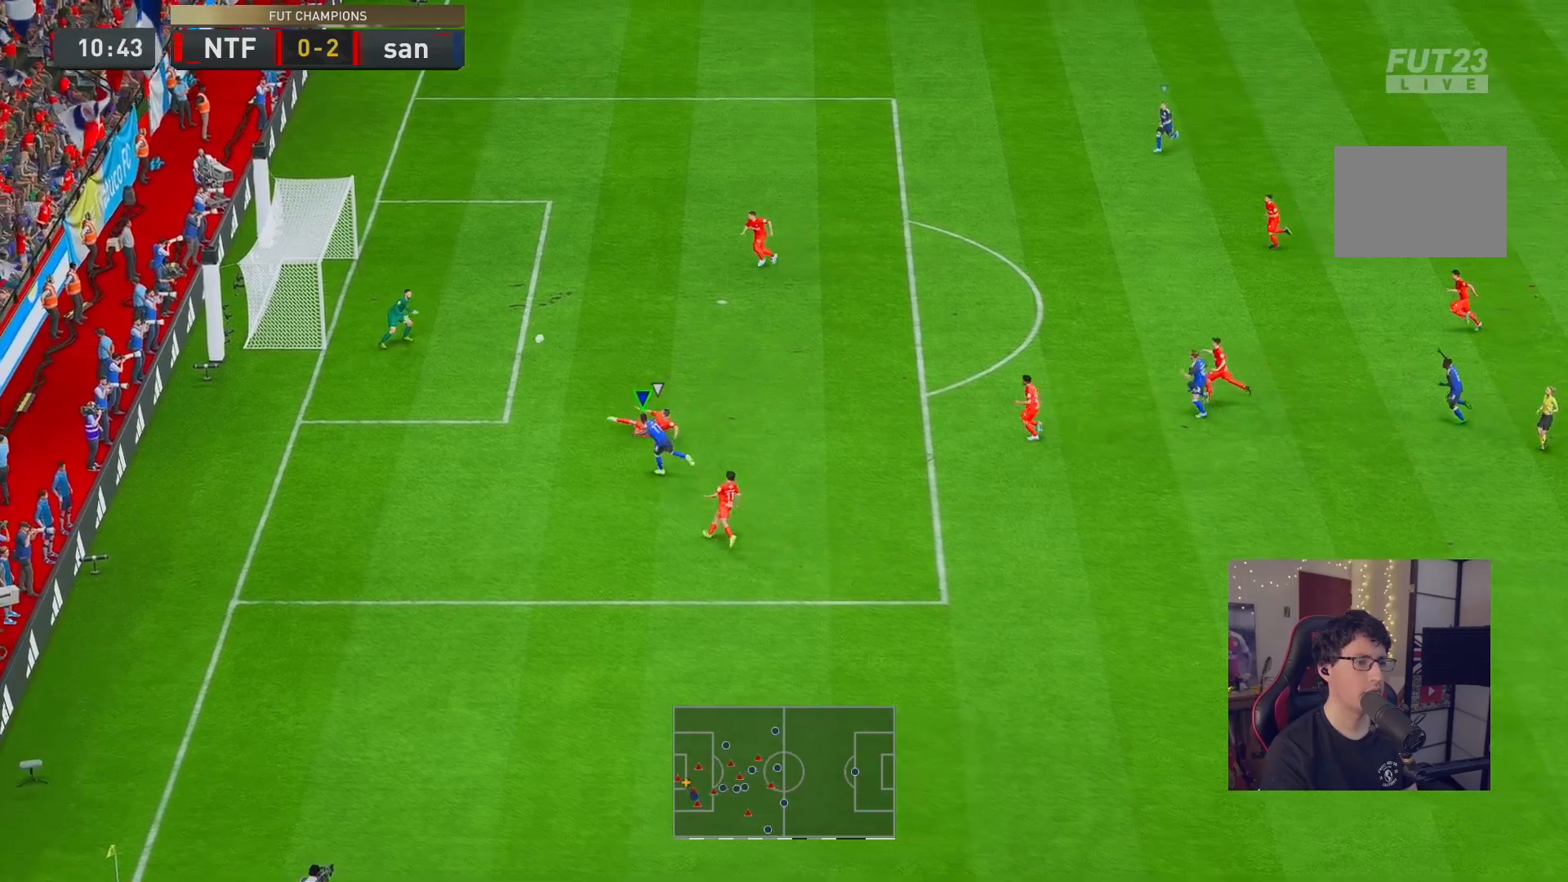
{"buttons": [], "left_stick": "up-right", "right_stick": "center", "events": []}
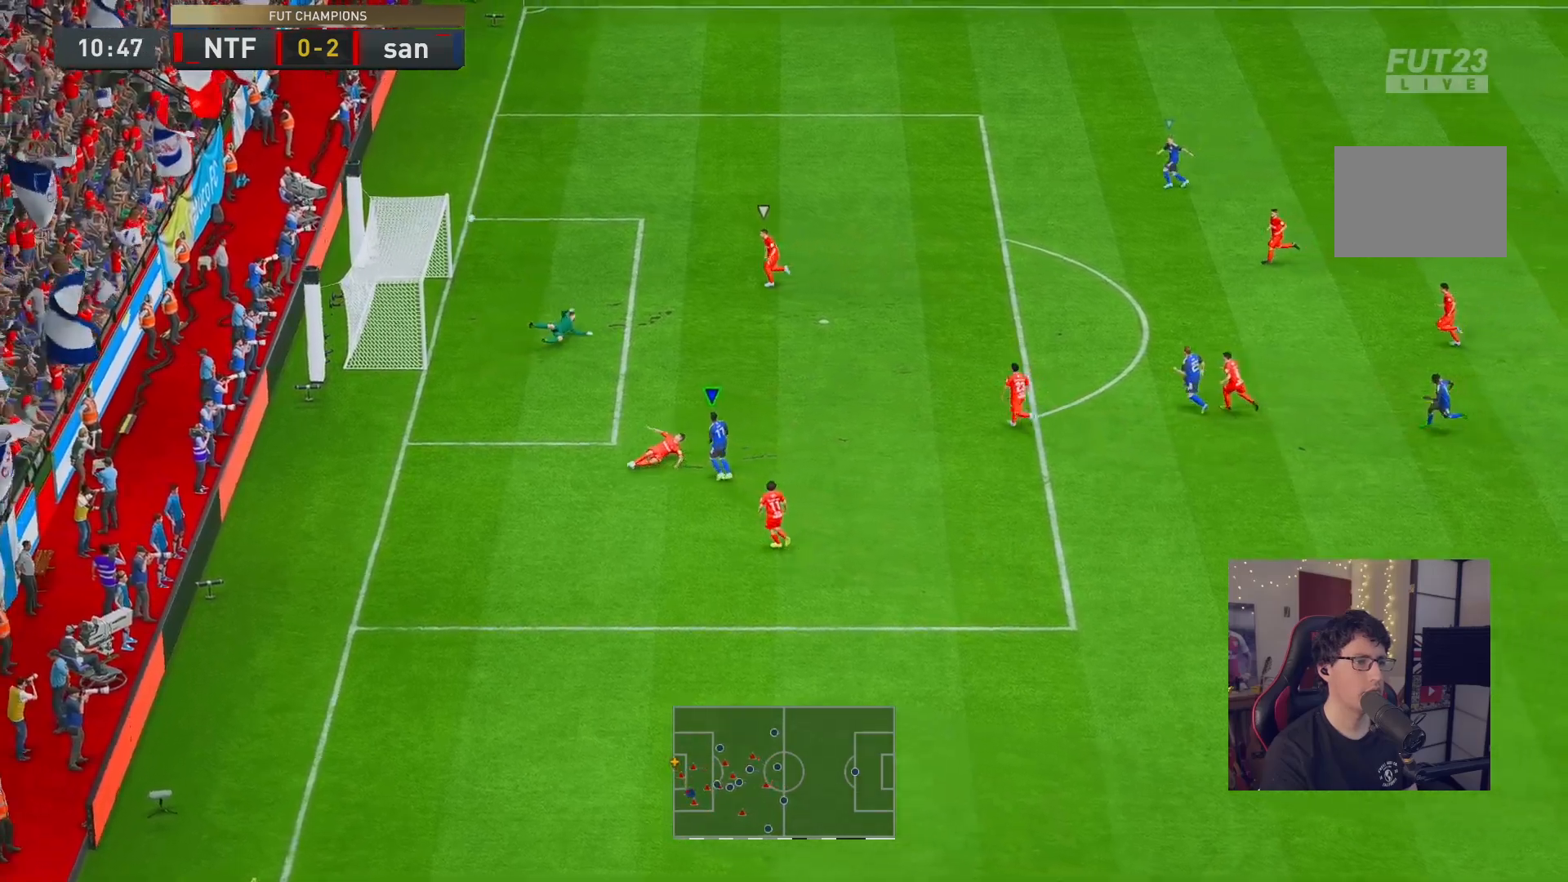
{"buttons": [], "left_stick": "up-right", "right_stick": "center", "events": []}
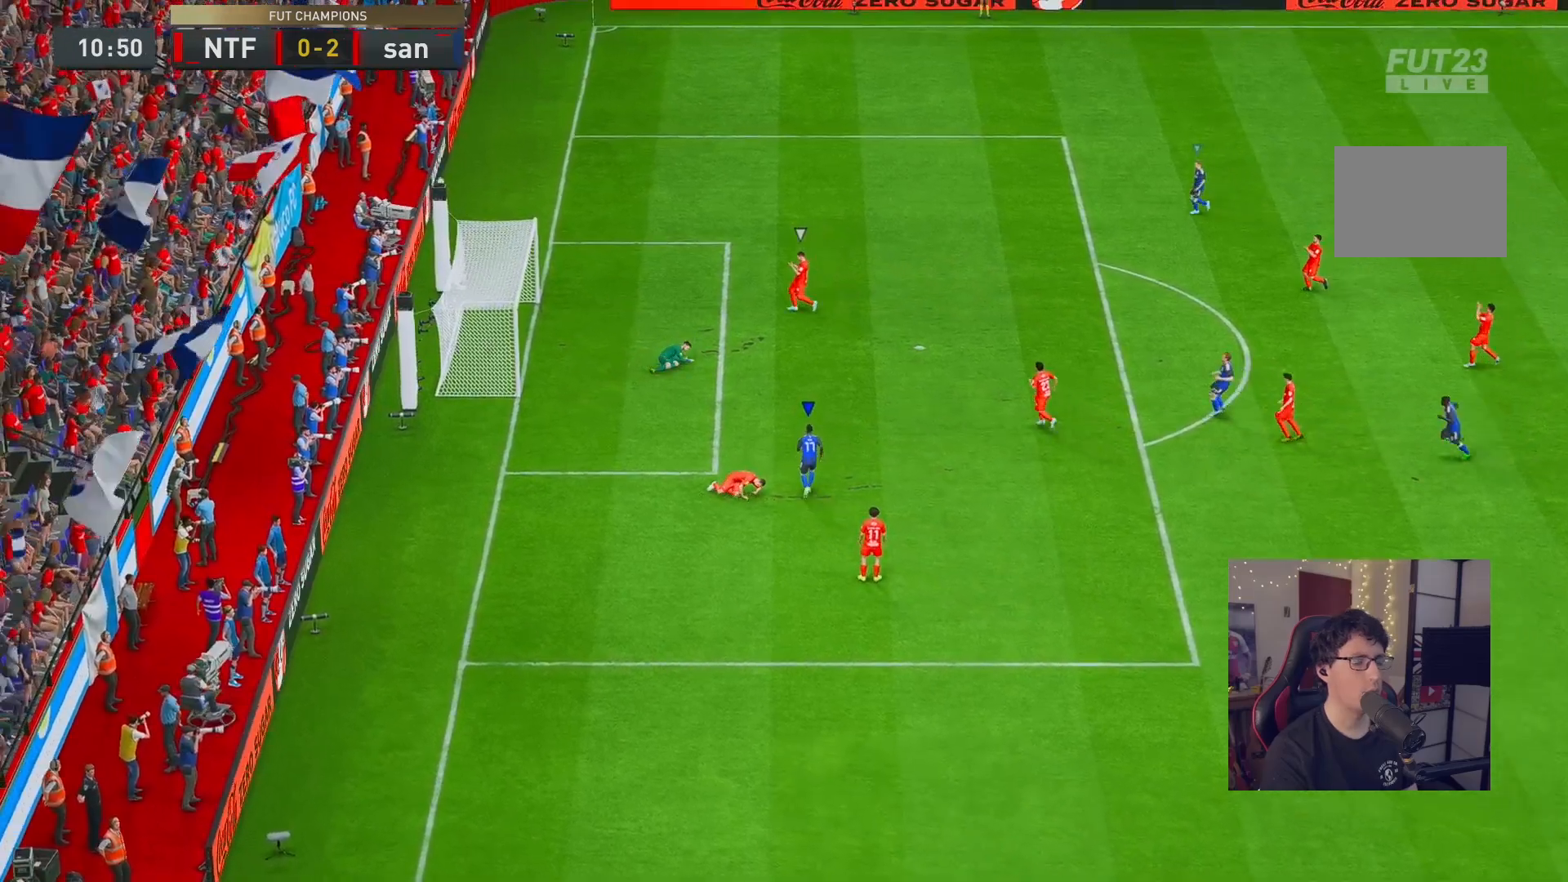
{"buttons": [], "left_stick": "center", "right_stick": "center", "events": [[17, "left_stick", "center"]]}
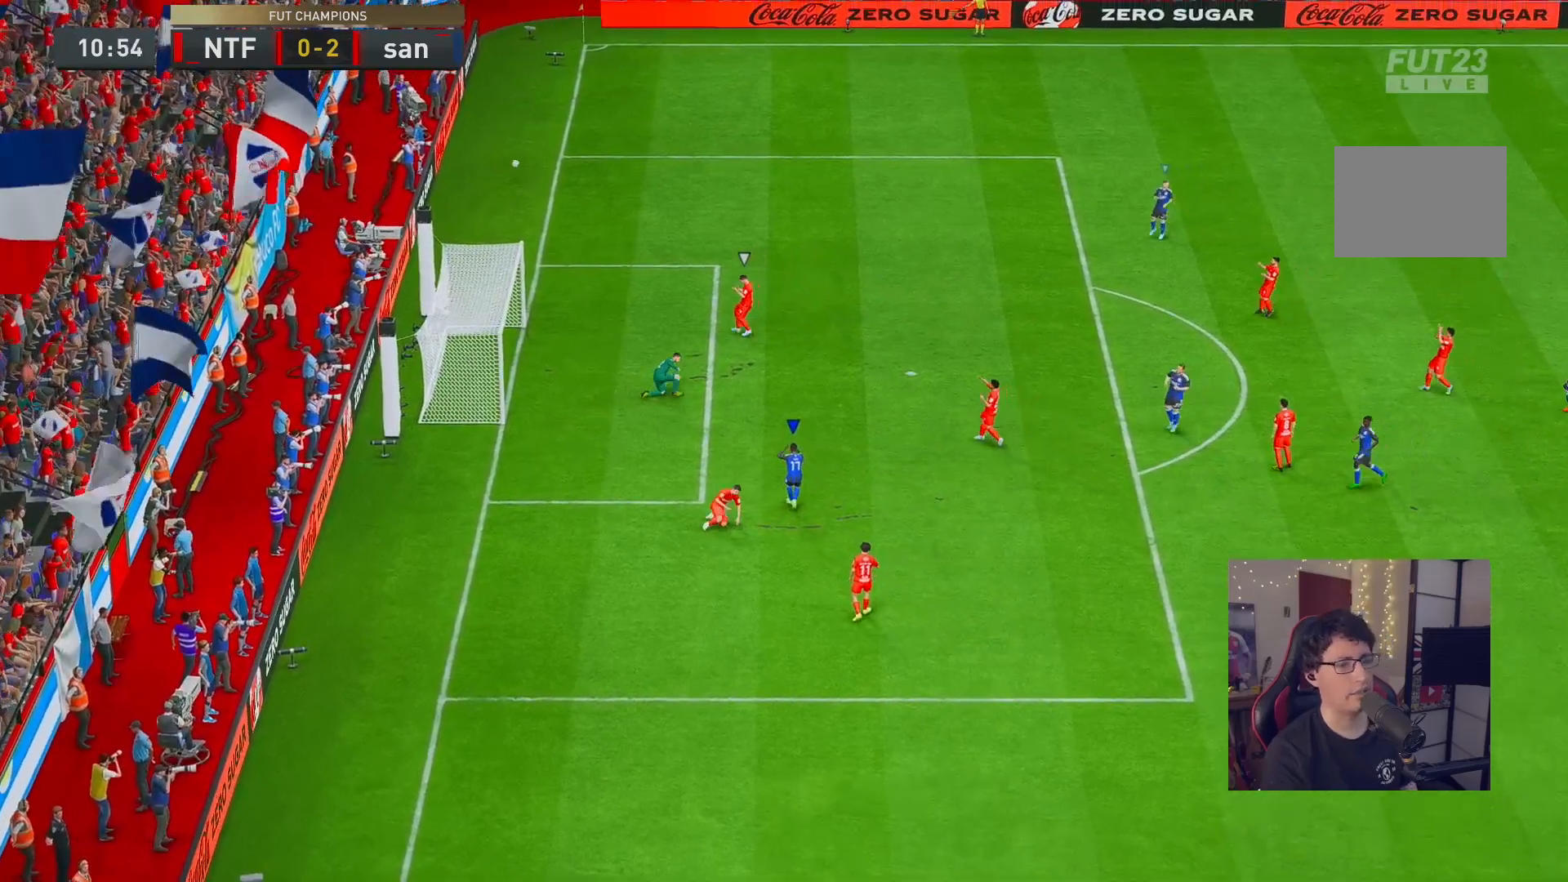
{"buttons": [], "left_stick": "center", "right_stick": "center", "events": []}
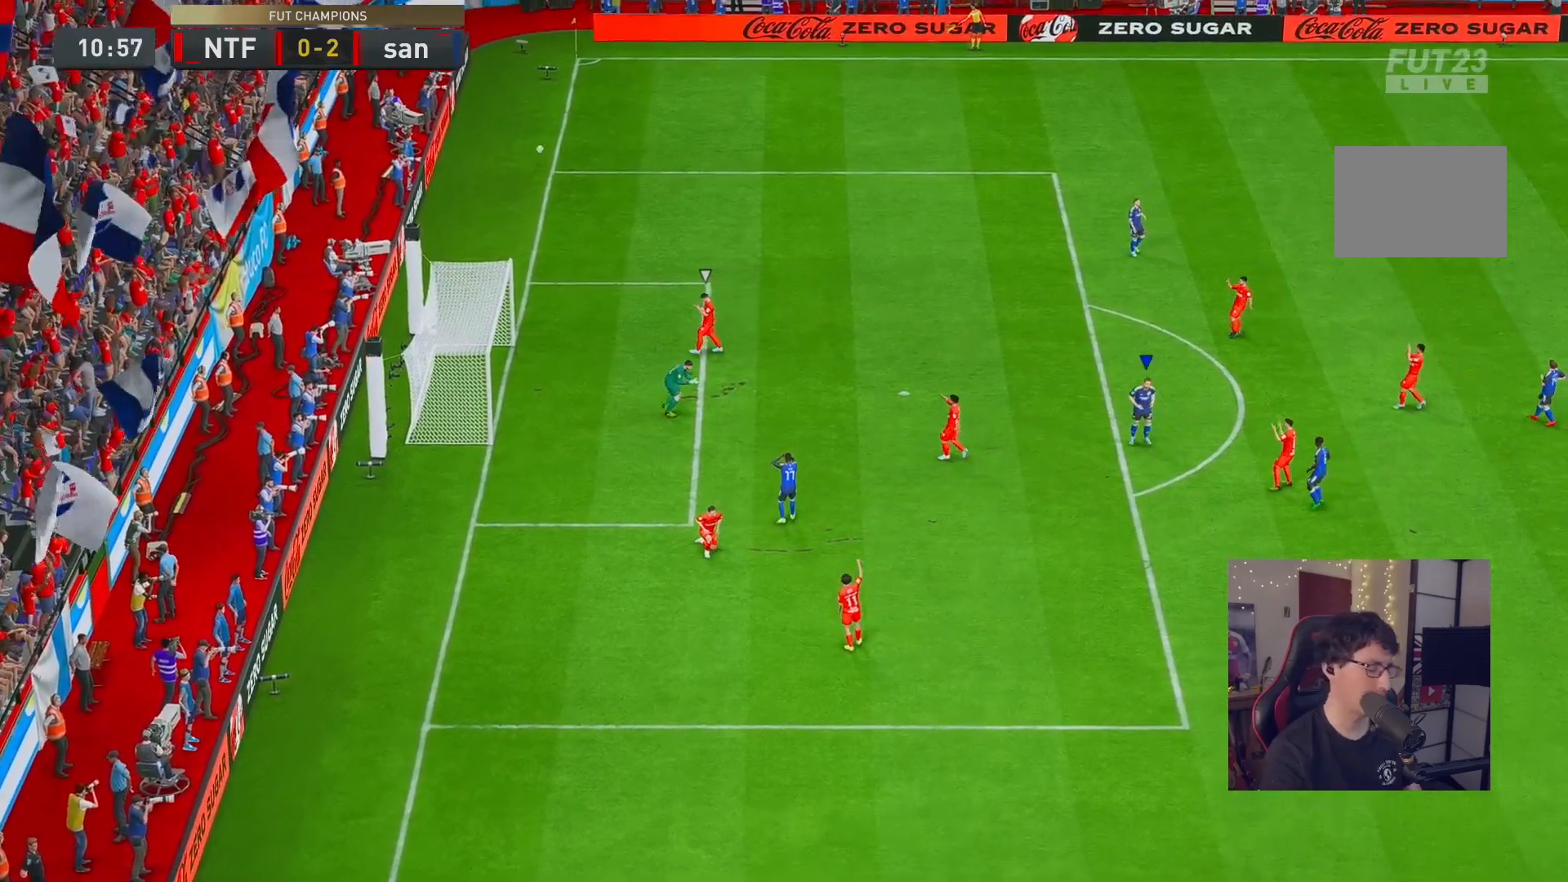
{"buttons": [], "left_stick": "left", "right_stick": "center", "events": [[300, "left_stick", "left"]]}
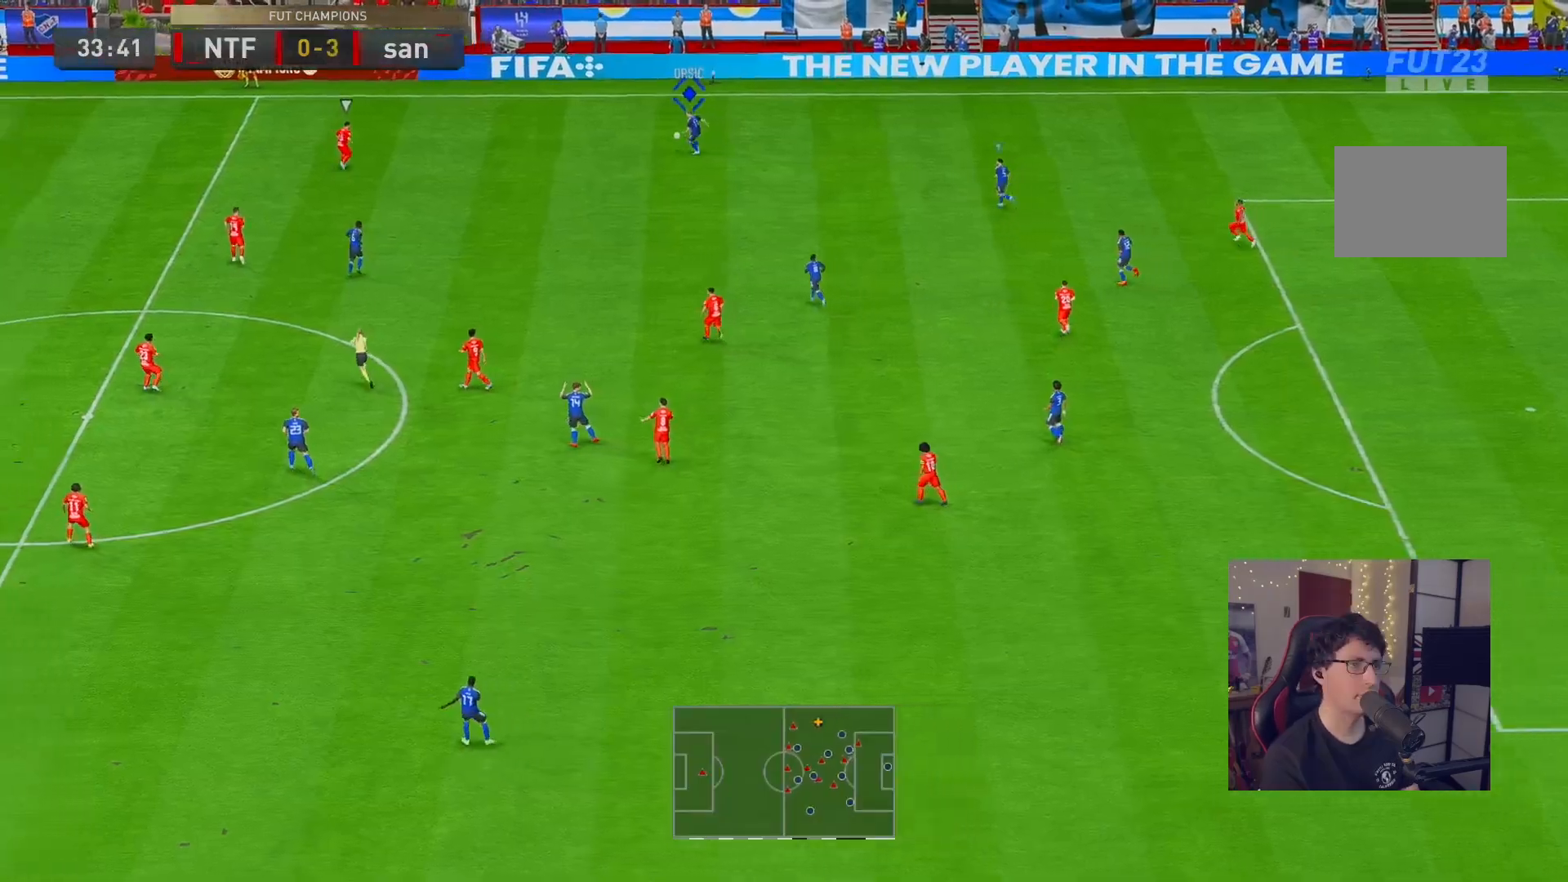
{"buttons": ["R2"], "left_stick": "up-left", "right_stick": "center", "events": [[67, "left_stick", "up-left"], [100, "right_stick", "down-left"], [250, "right_stick", "center"], [283, "R2", "down"]]}
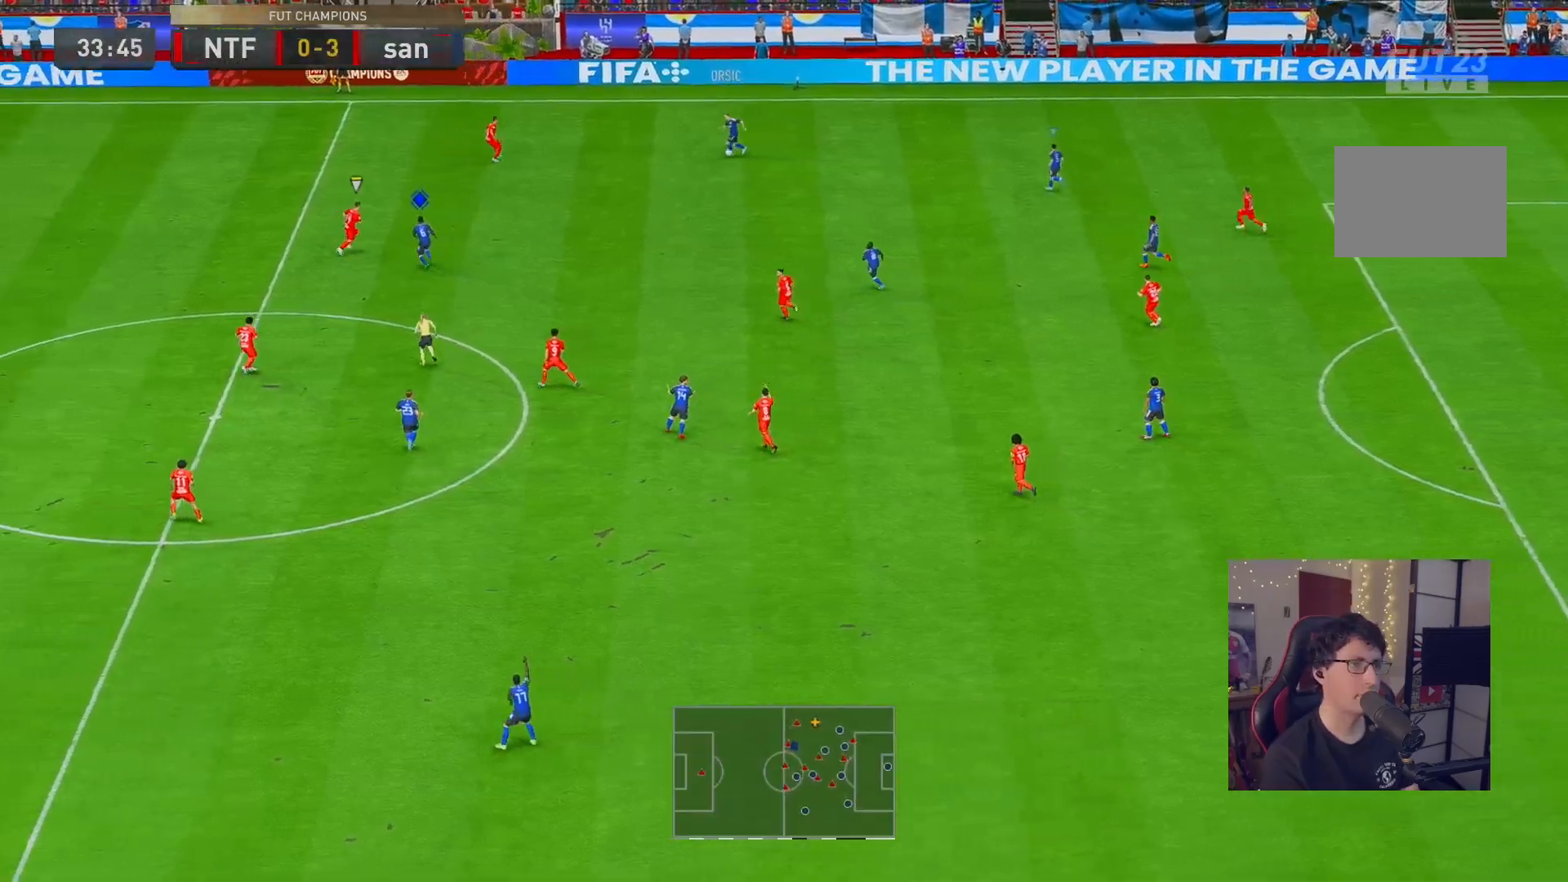
{"buttons": ["Y", "R2"], "left_stick": "up-left", "right_stick": "center", "events": [[433, "Y", "down"]]}
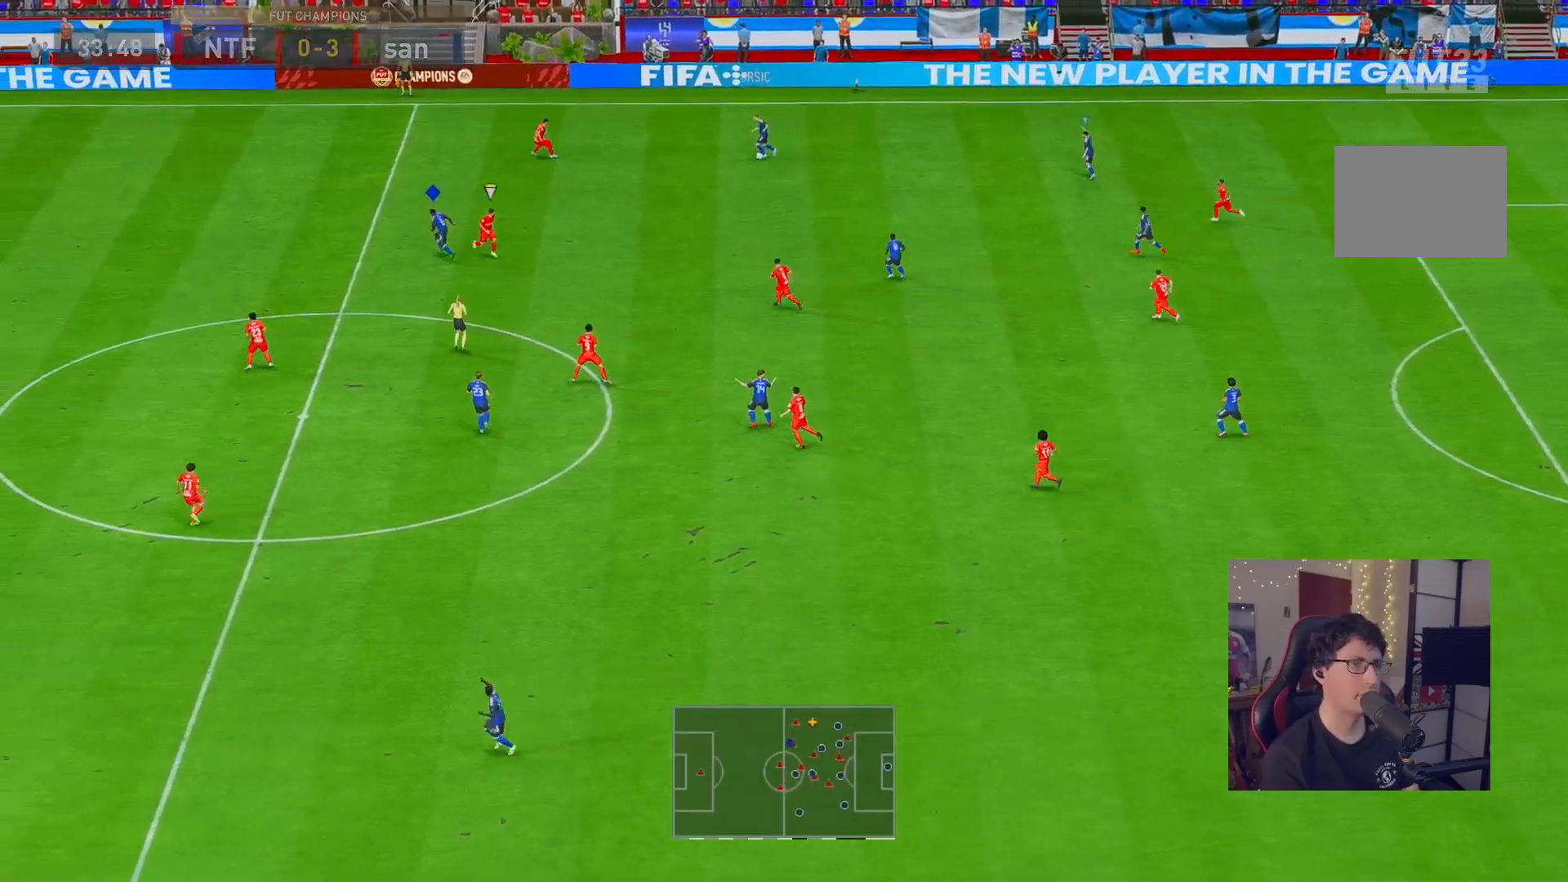
{"buttons": ["R2"], "left_stick": "left", "right_stick": "center", "events": [[33, "left_stick", "left"], [83, "Y", "up"]]}
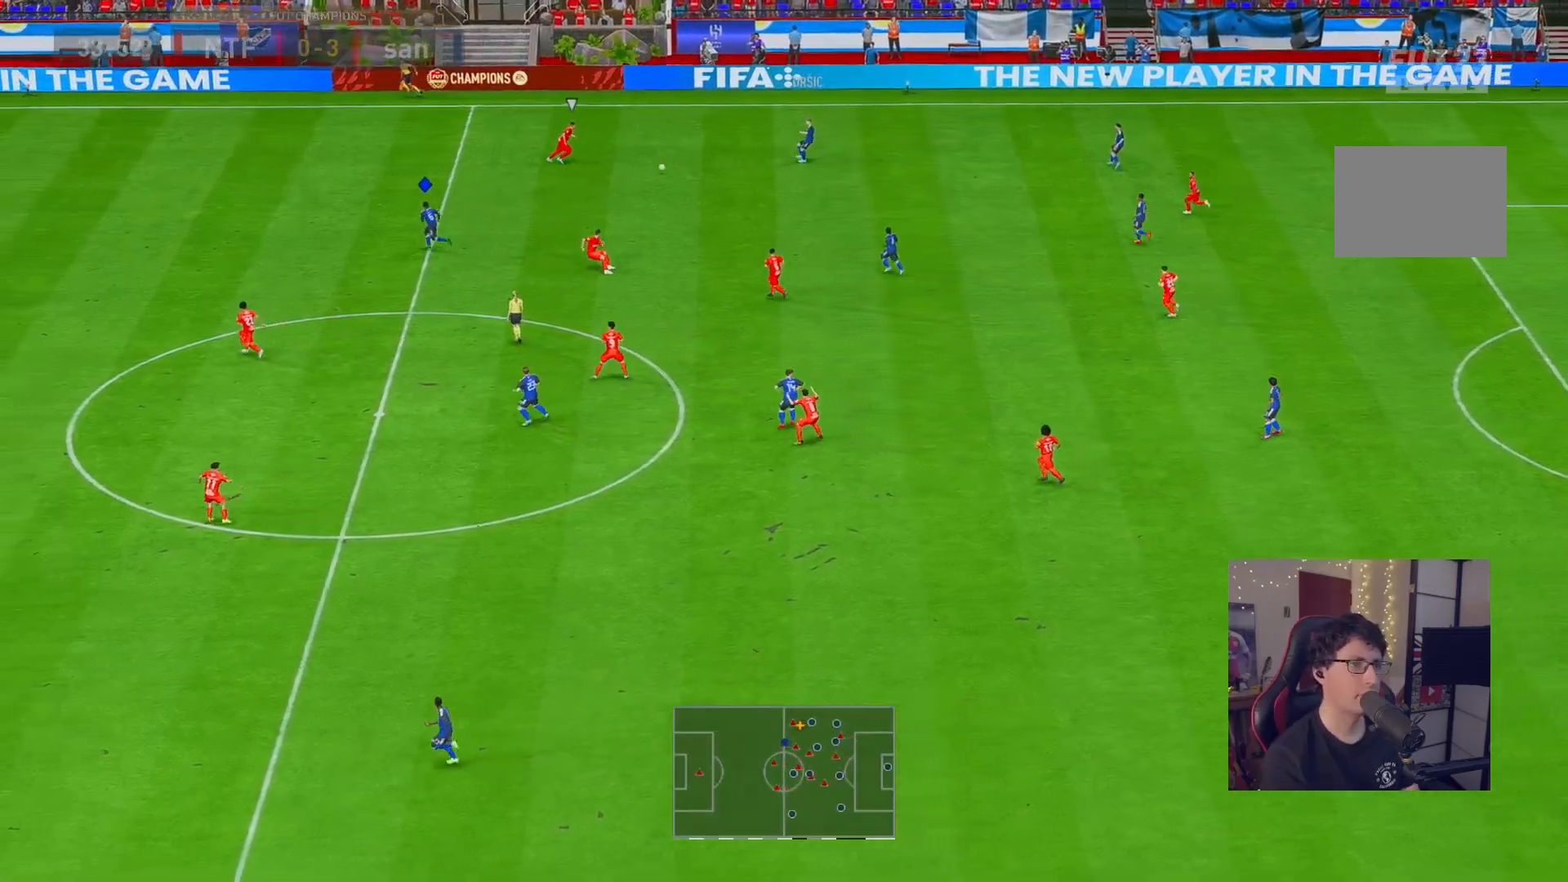
{"buttons": ["R2"], "left_stick": "left", "right_stick": "center", "events": []}
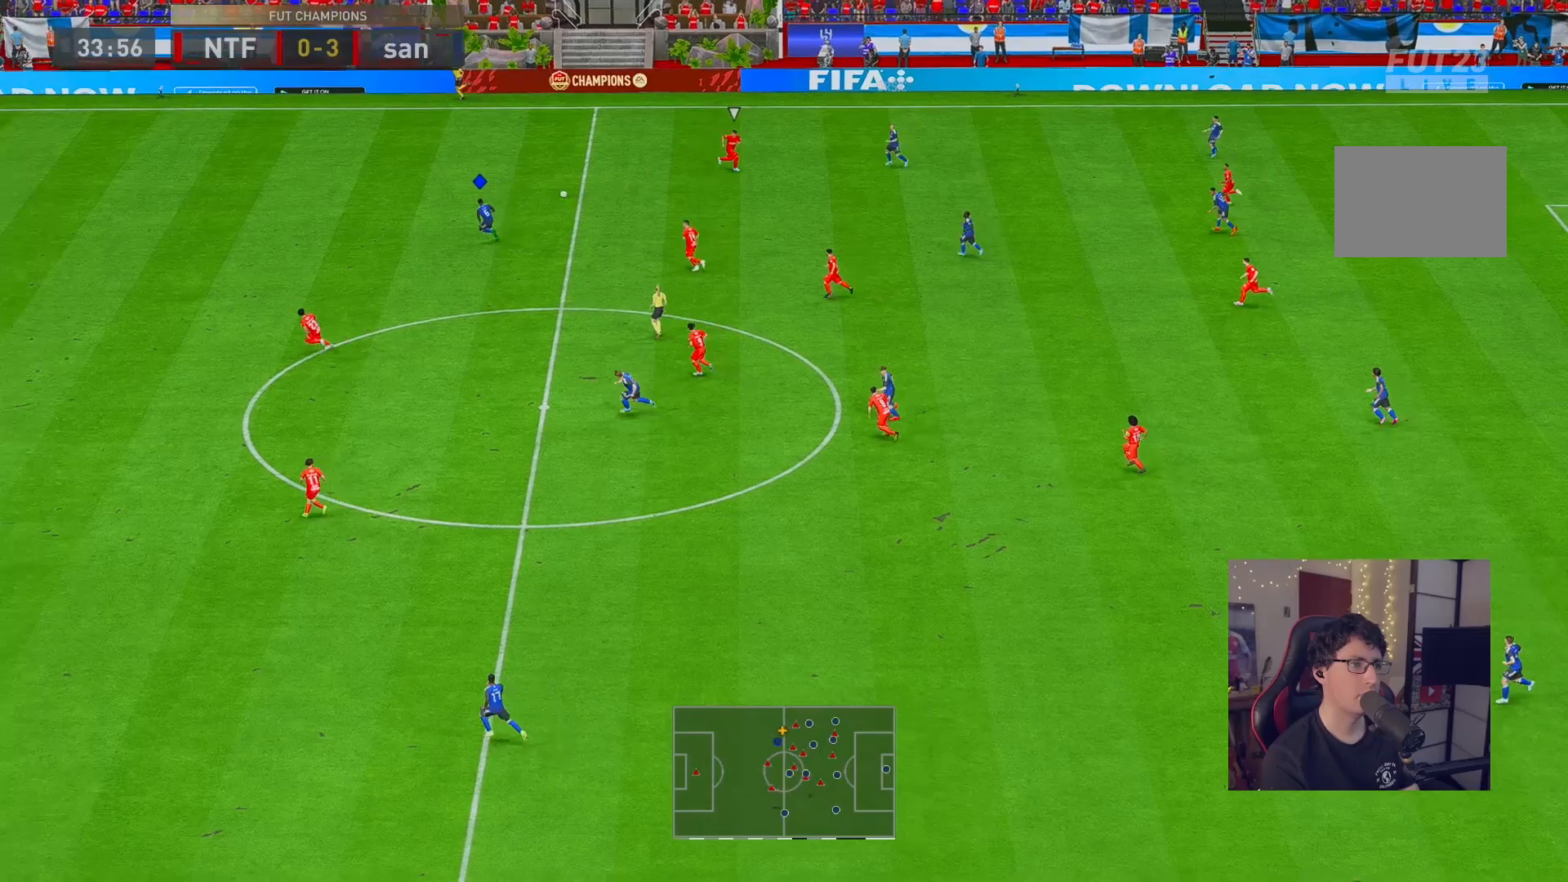
{"buttons": ["R2"], "left_stick": "left", "right_stick": "center", "events": []}